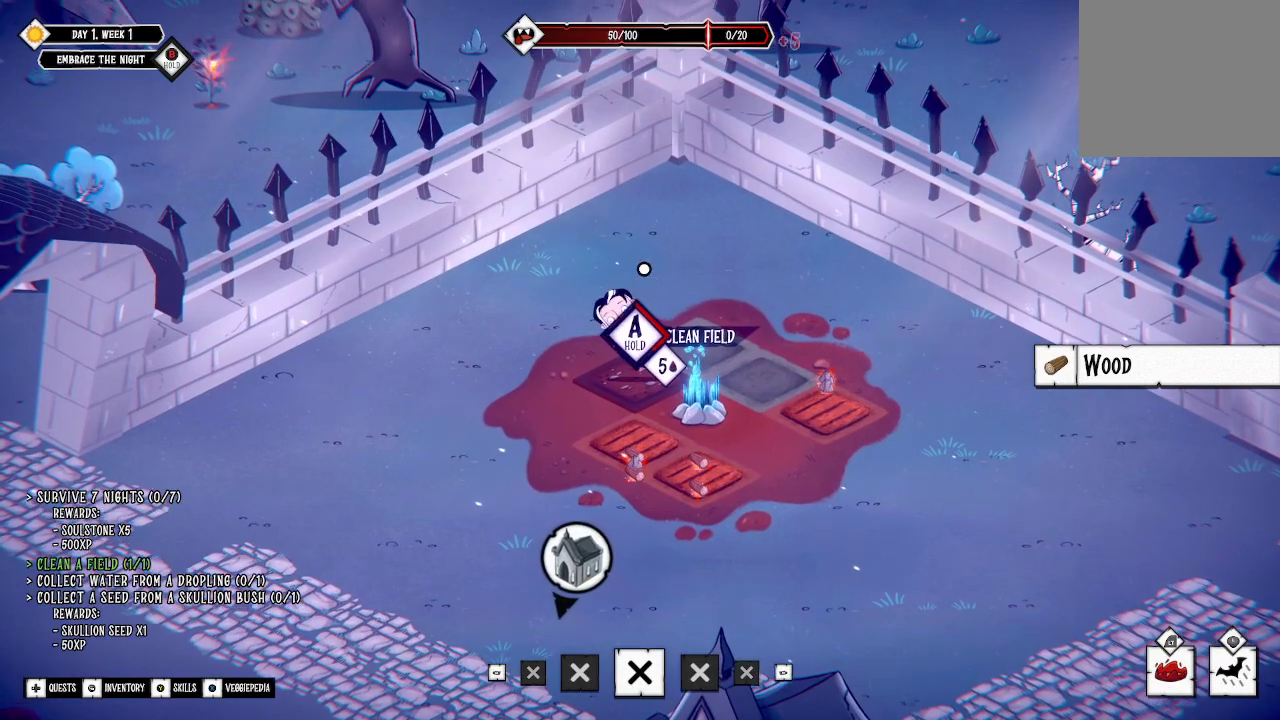
Gameplay with a controller (Xbox layout); each line is a JSON object with the inputs held at the frame after it. "events" lists button and stick changes between this image and that frame as [ms after this image, input, new state], when the widget could be followed in between.
{"buttons": ["A"], "left_stick": "center", "right_stick": "center", "events": []}
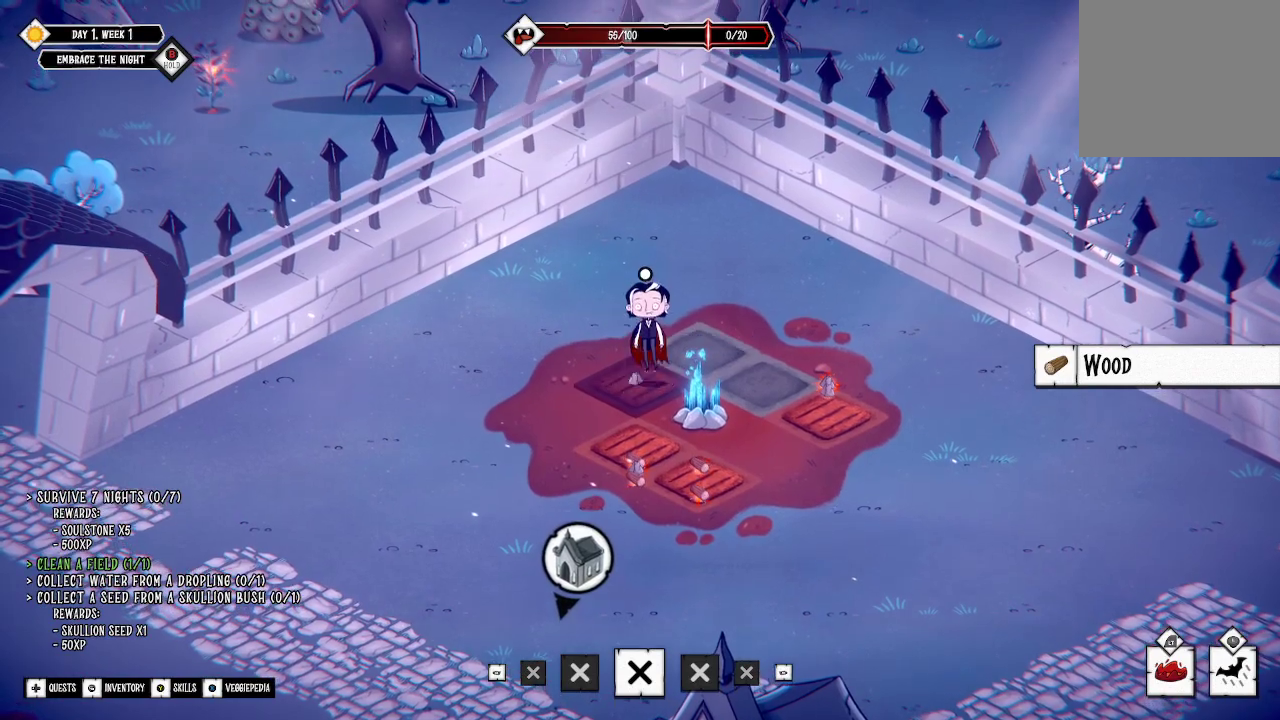
{"buttons": ["A"], "left_stick": "center", "right_stick": "center", "events": []}
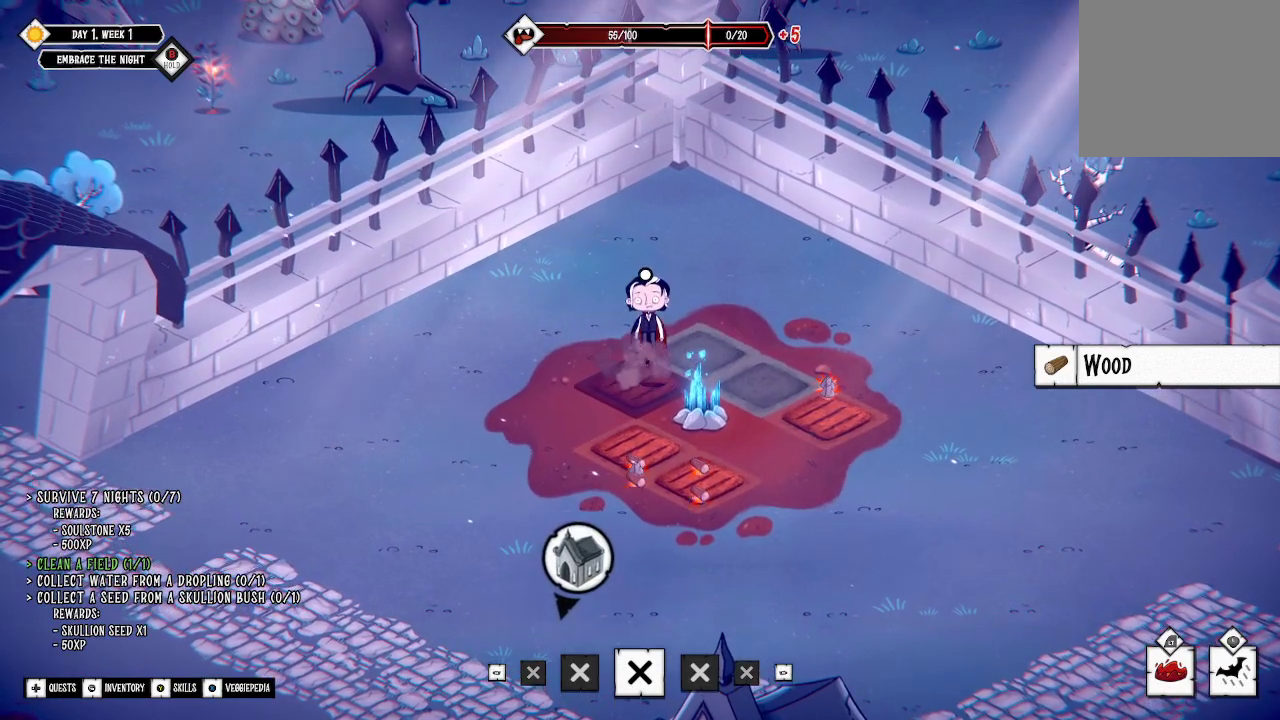
{"buttons": [], "left_stick": "center", "right_stick": "center", "events": [[100, "A", "up"]]}
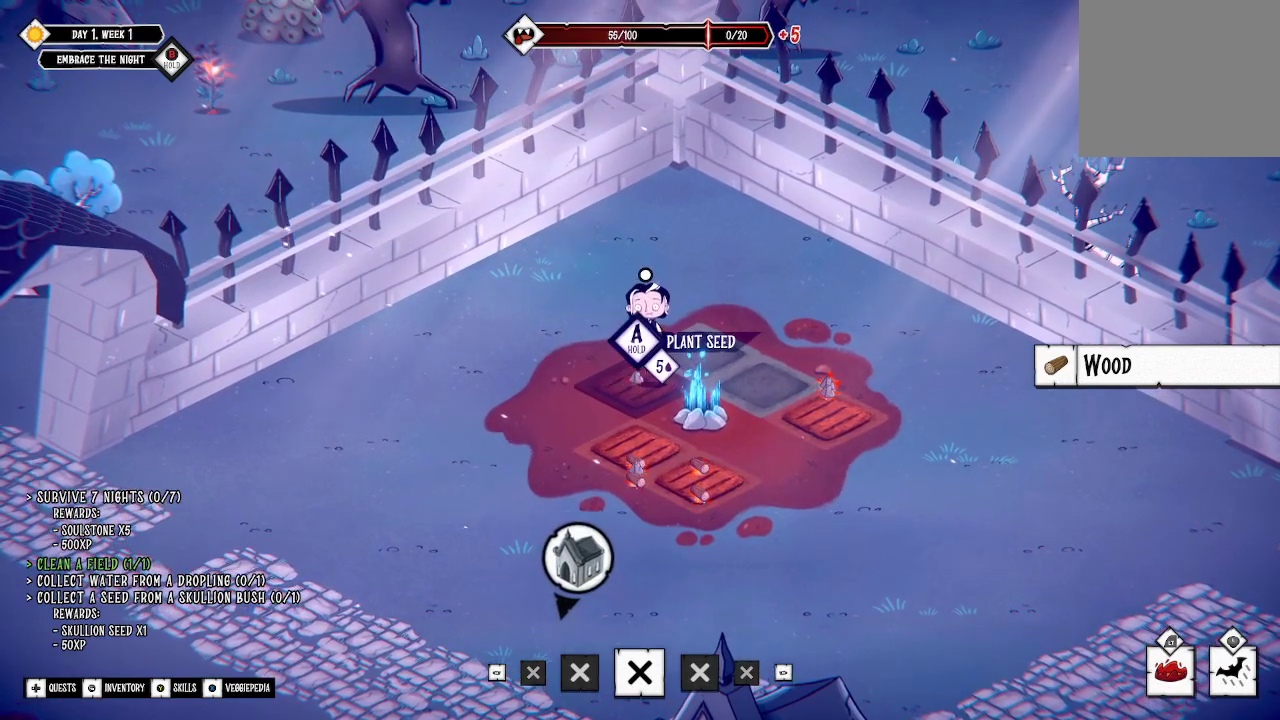
{"buttons": [], "left_stick": "down", "right_stick": "center", "events": [[300, "left_stick", "left"], [467, "left_stick", "down"]]}
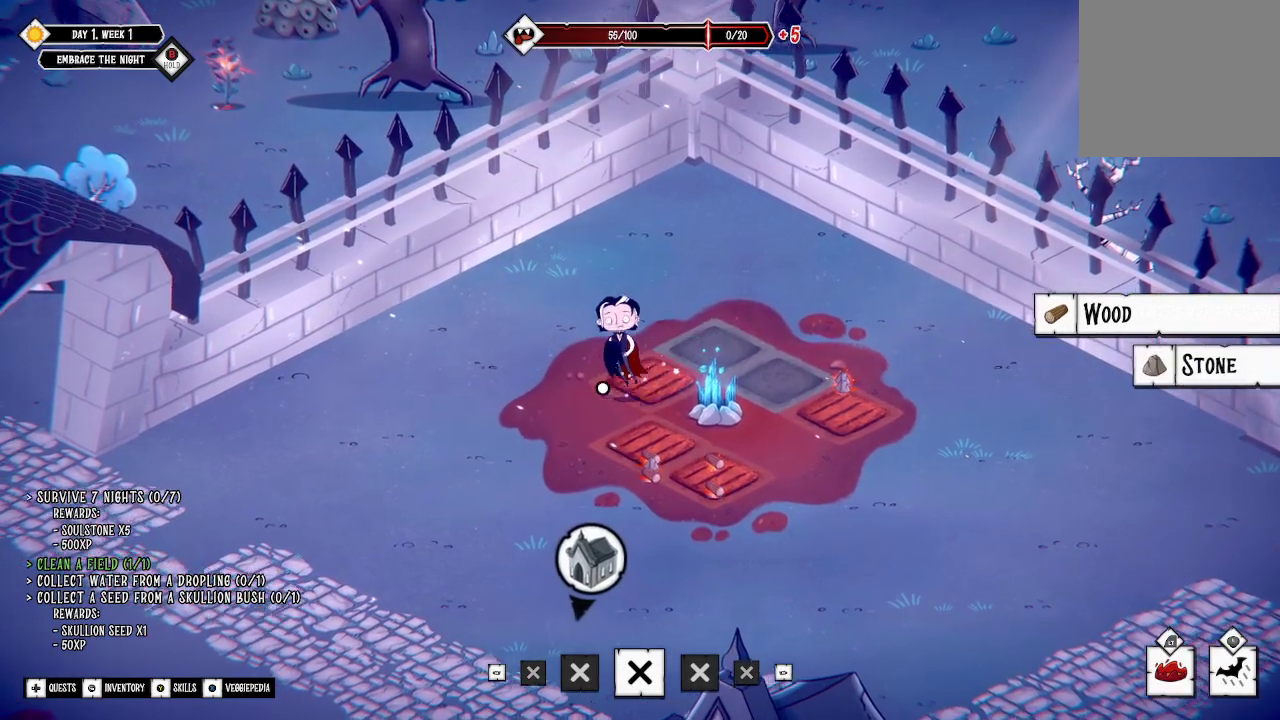
{"buttons": [], "left_stick": "down-right", "right_stick": "center", "events": [[100, "left_stick", "down-right"]]}
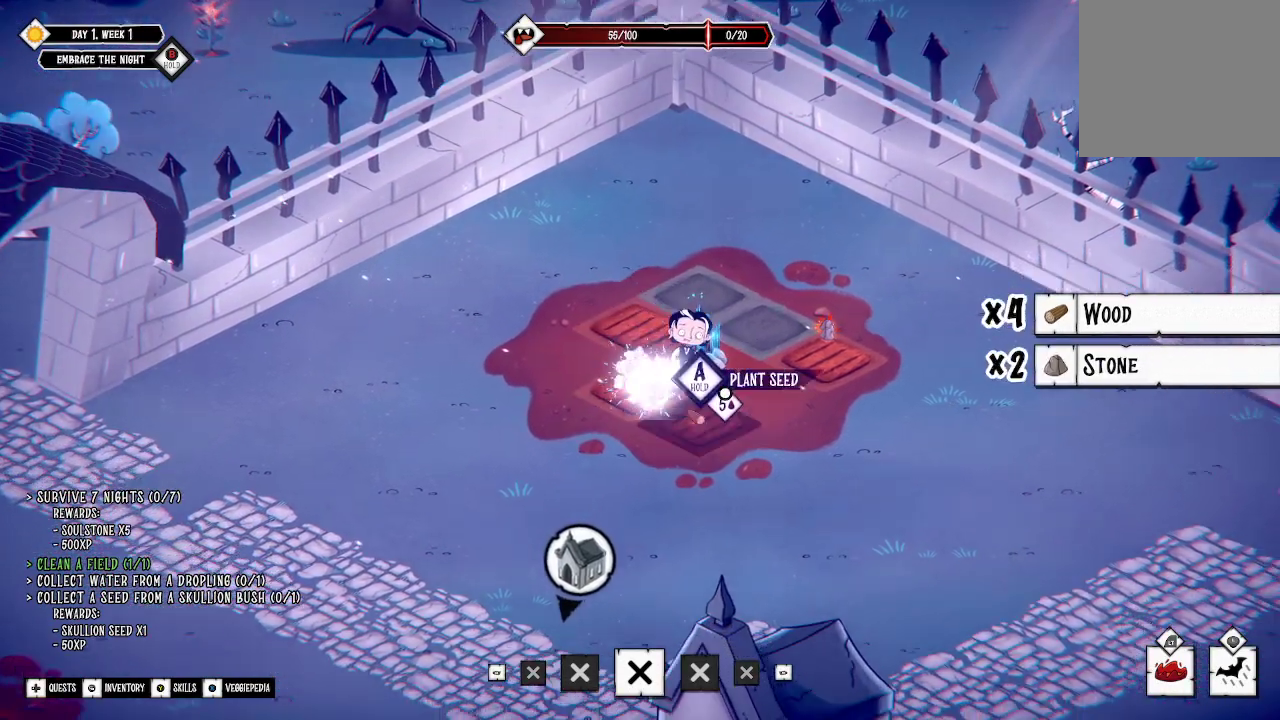
{"buttons": [], "left_stick": "up-right", "right_stick": "center", "events": [[100, "left_stick", "right"], [233, "left_stick", "up-right"]]}
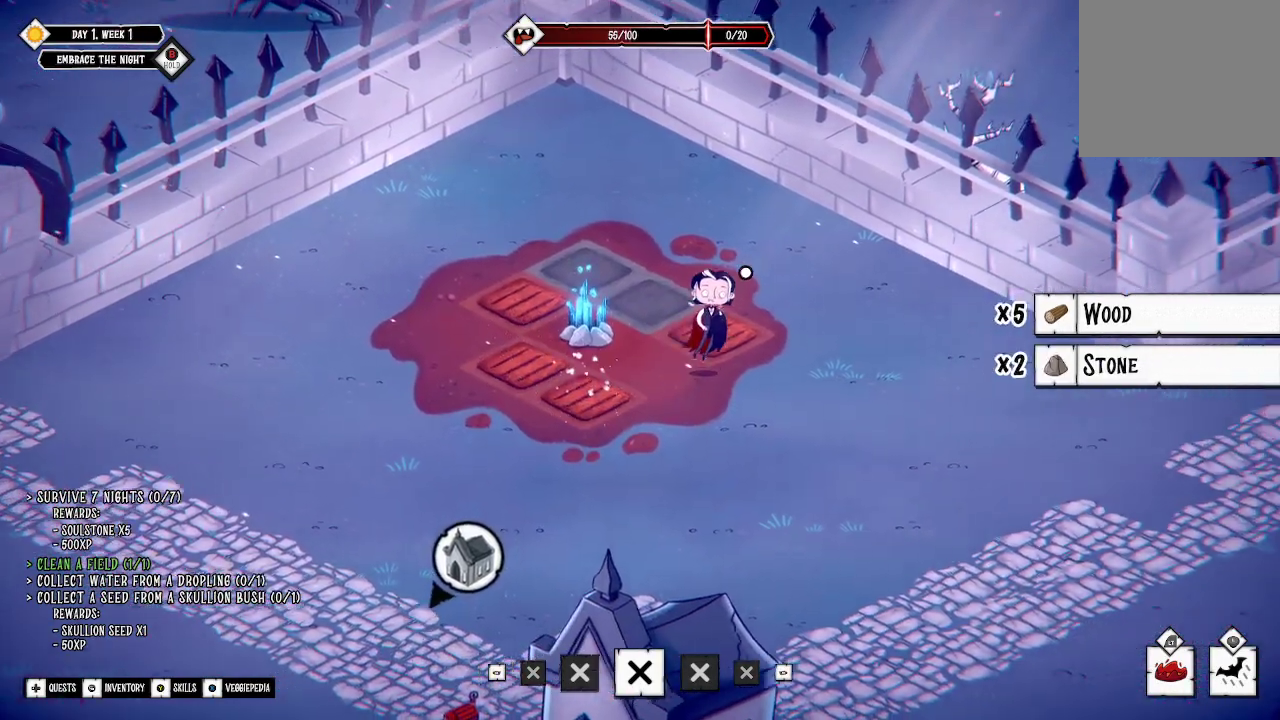
{"buttons": [], "left_stick": "down-left", "right_stick": "center", "events": [[167, "left_stick", "up-left"], [233, "left_stick", "left"], [333, "left_stick", "down-left"]]}
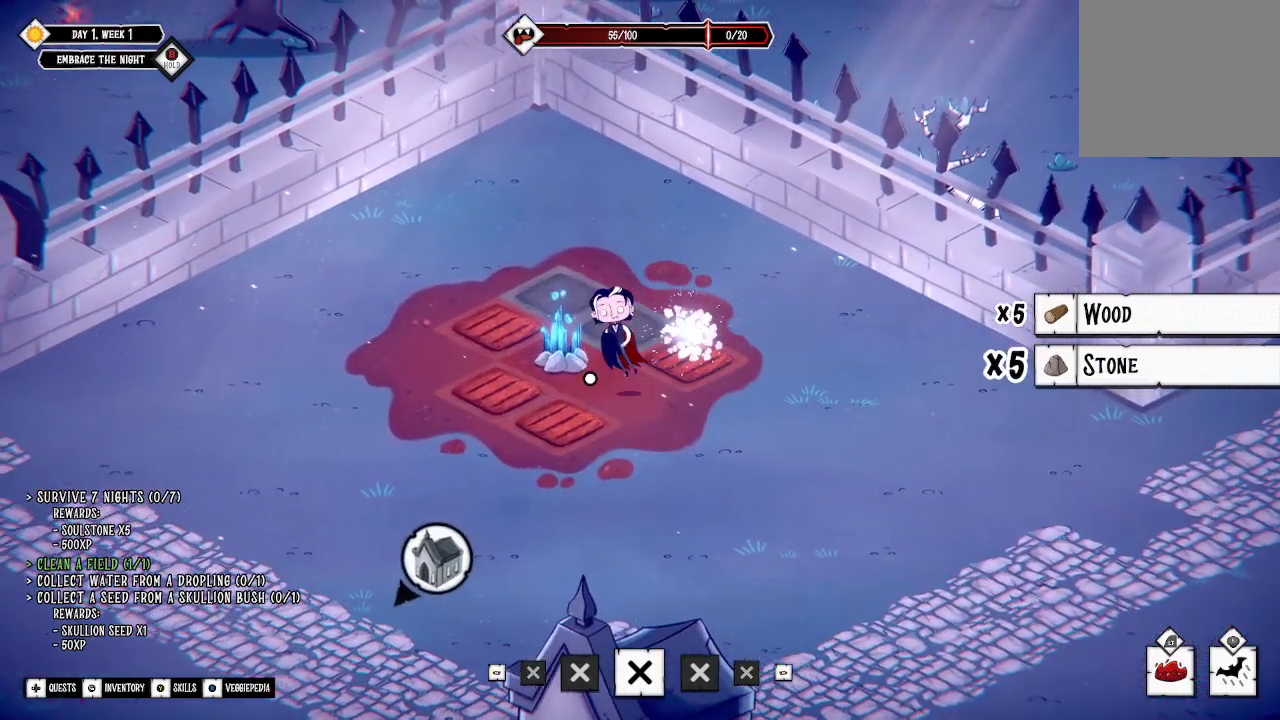
{"buttons": [], "left_stick": "down-left", "right_stick": "center", "events": []}
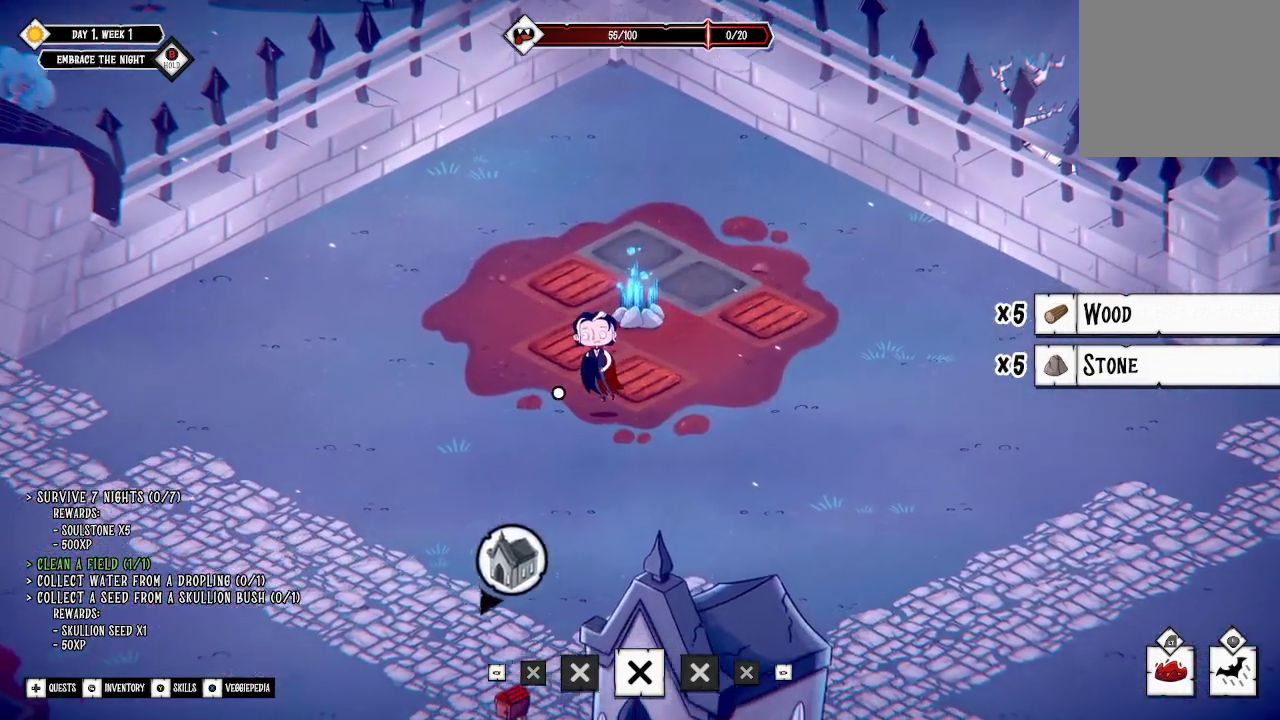
{"buttons": [], "left_stick": "down", "right_stick": "center", "events": [[433, "left_stick", "down"]]}
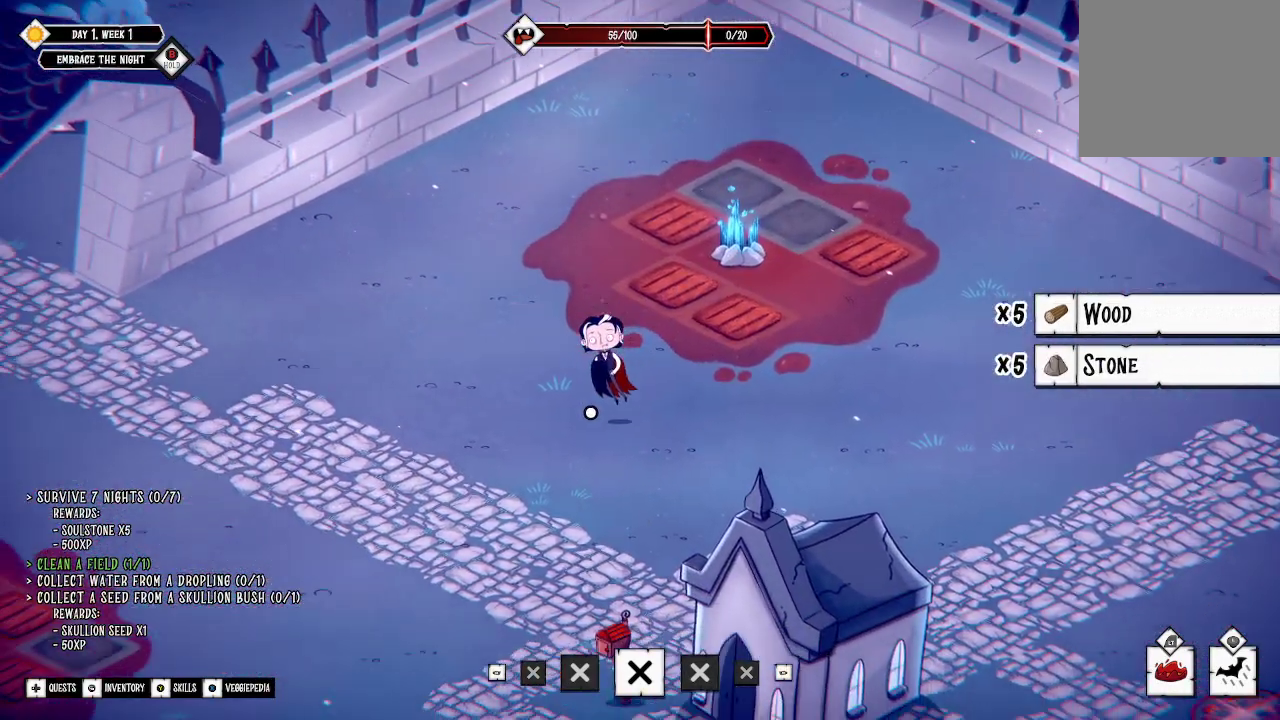
{"buttons": [], "left_stick": "down", "right_stick": "center", "events": []}
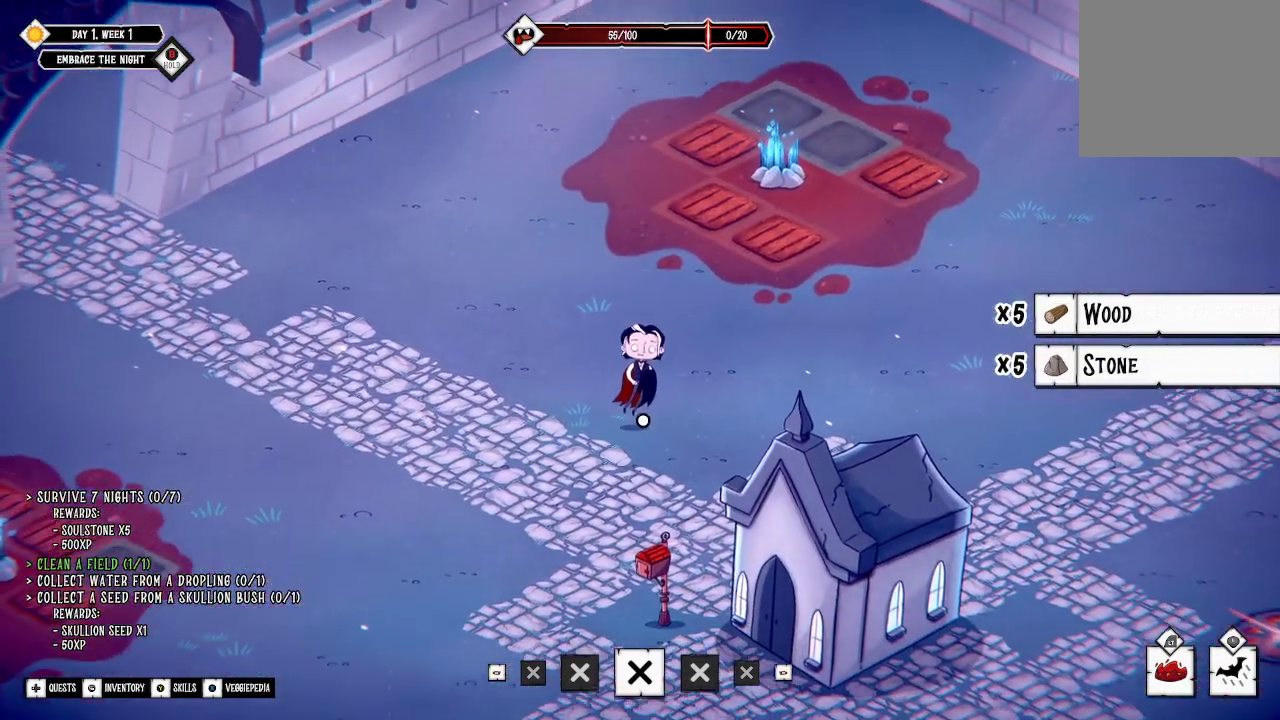
{"buttons": [], "left_stick": "down", "right_stick": "center", "events": []}
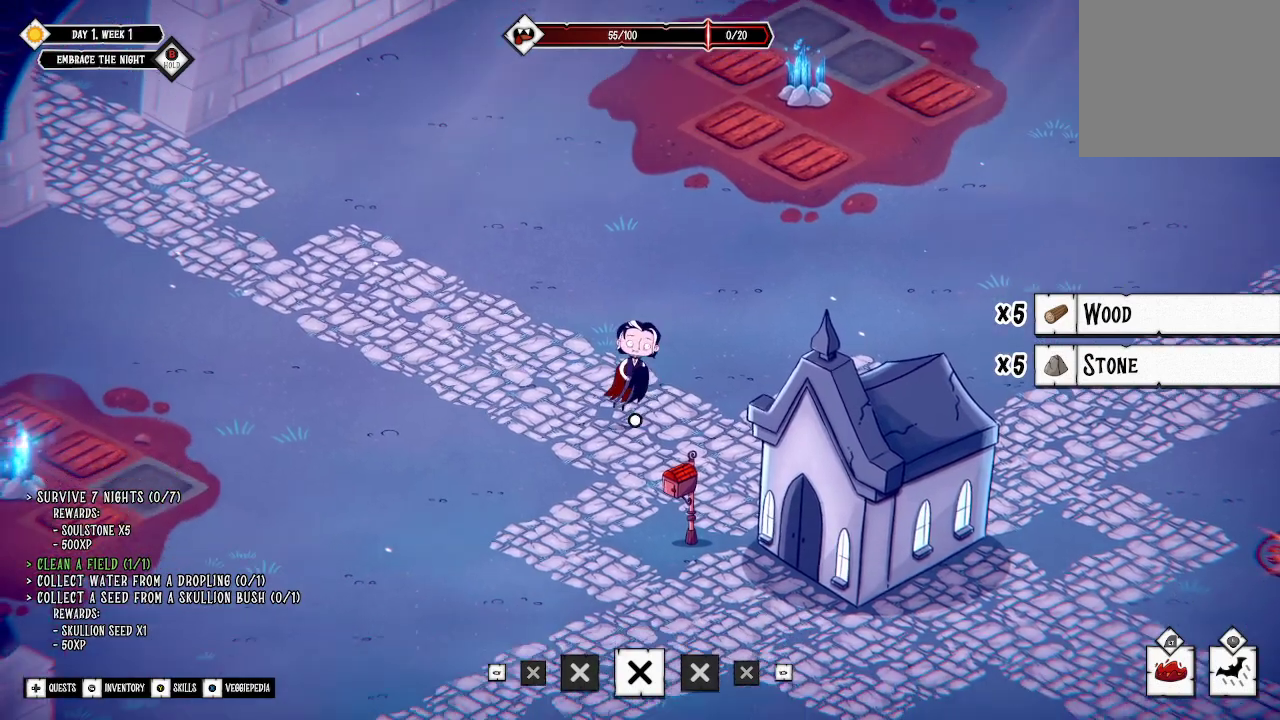
{"buttons": [], "left_stick": "down", "right_stick": "center", "events": []}
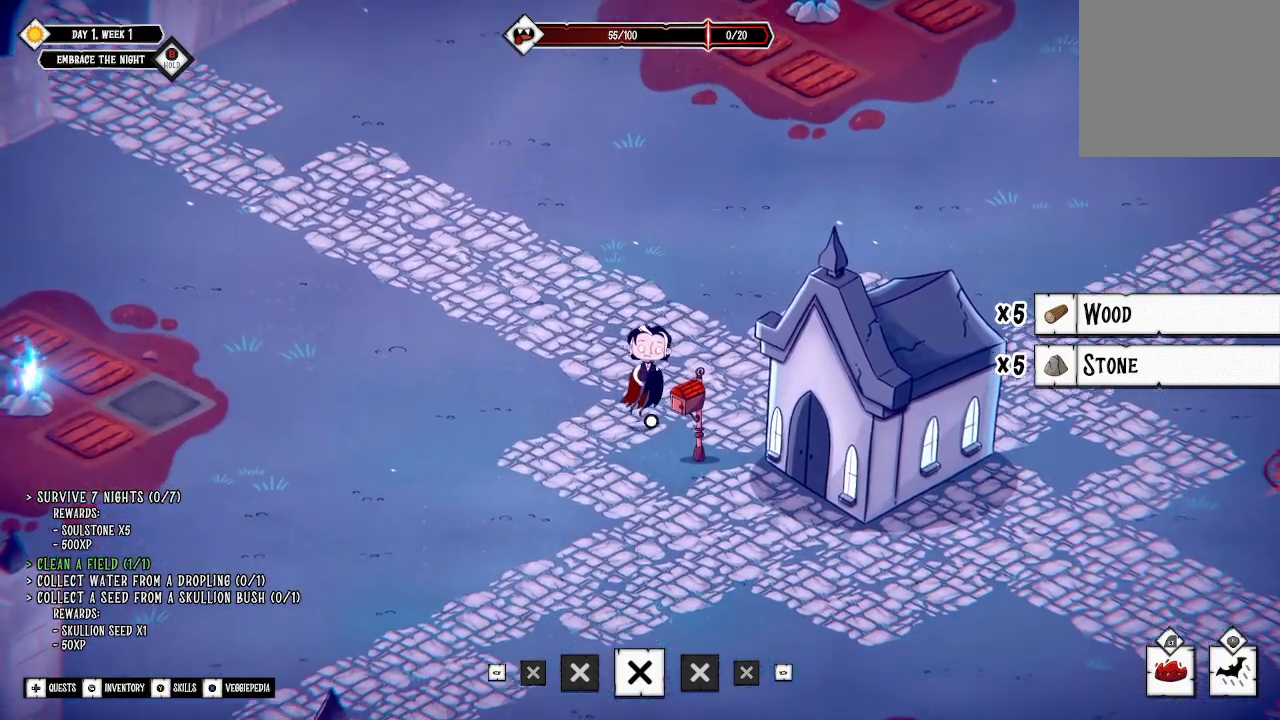
{"buttons": [], "left_stick": "center", "right_stick": "center", "events": [[100, "left_stick", "down-right"], [233, "left_stick", "center"]]}
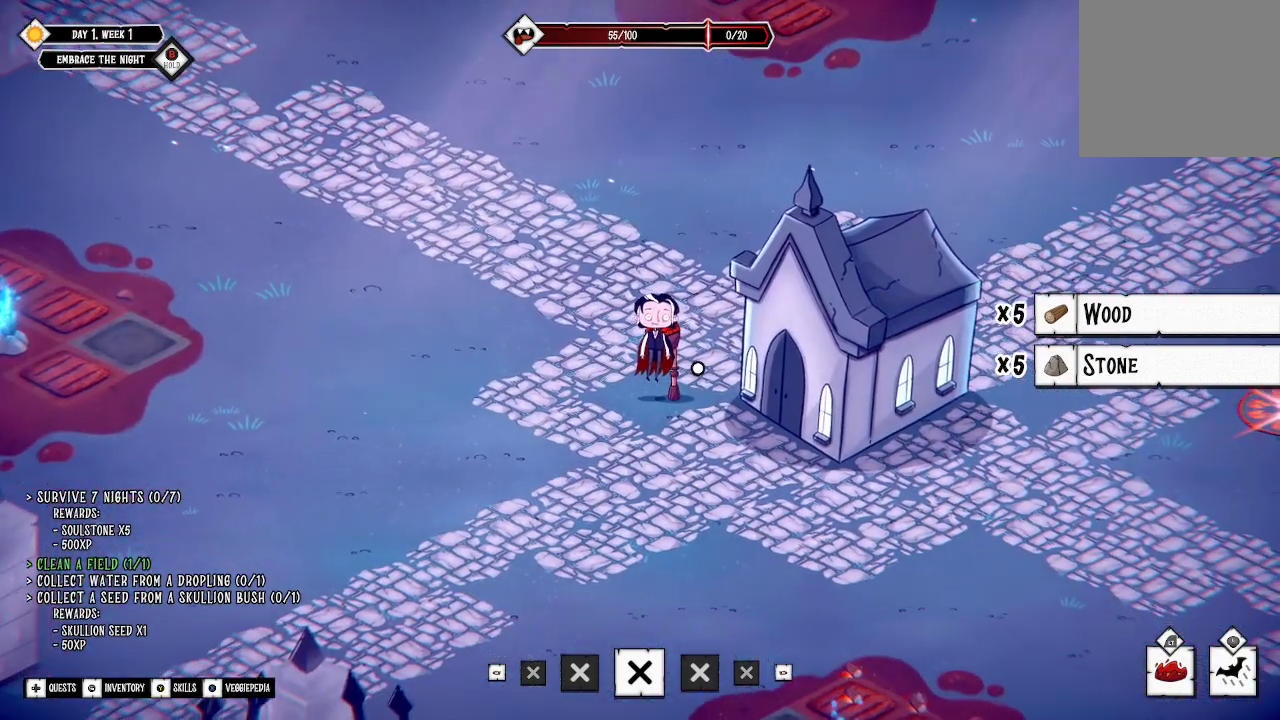
{"buttons": [], "left_stick": "down-right", "right_stick": "center", "events": [[133, "left_stick", "right"], [333, "left_stick", "down-right"]]}
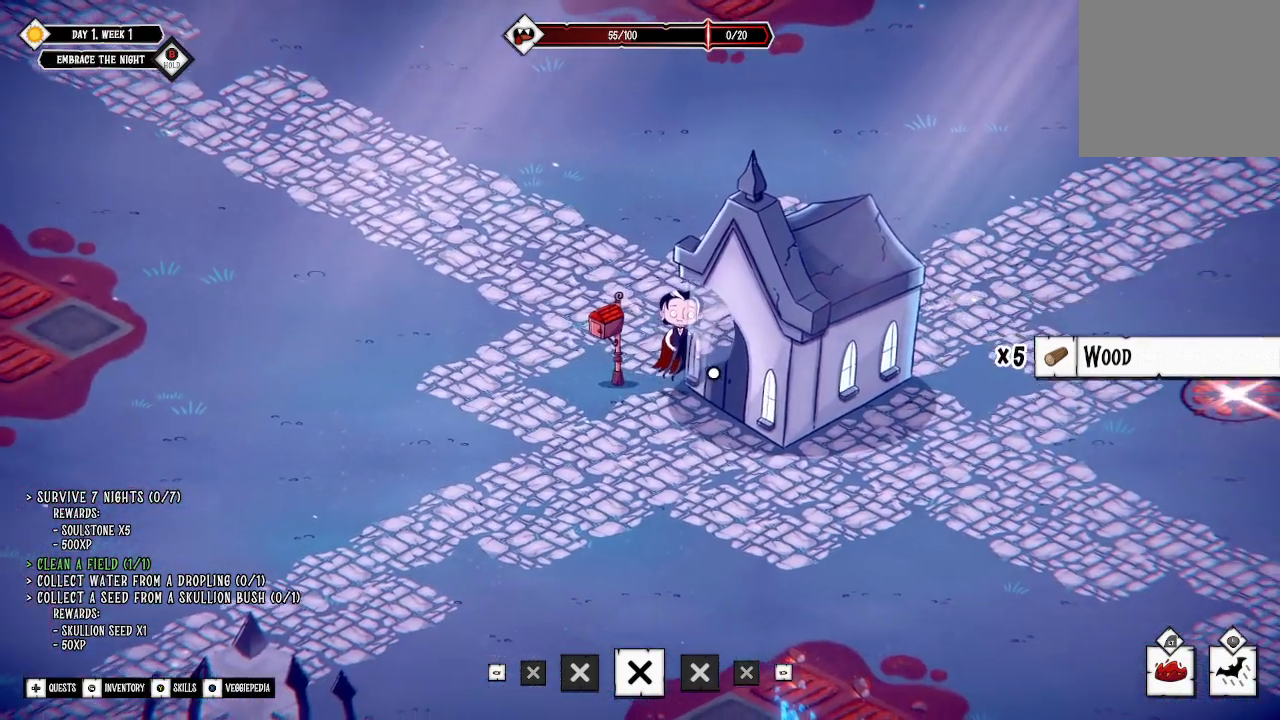
{"buttons": [], "left_stick": "down-left", "right_stick": "center", "events": [[367, "left_stick", "down-left"]]}
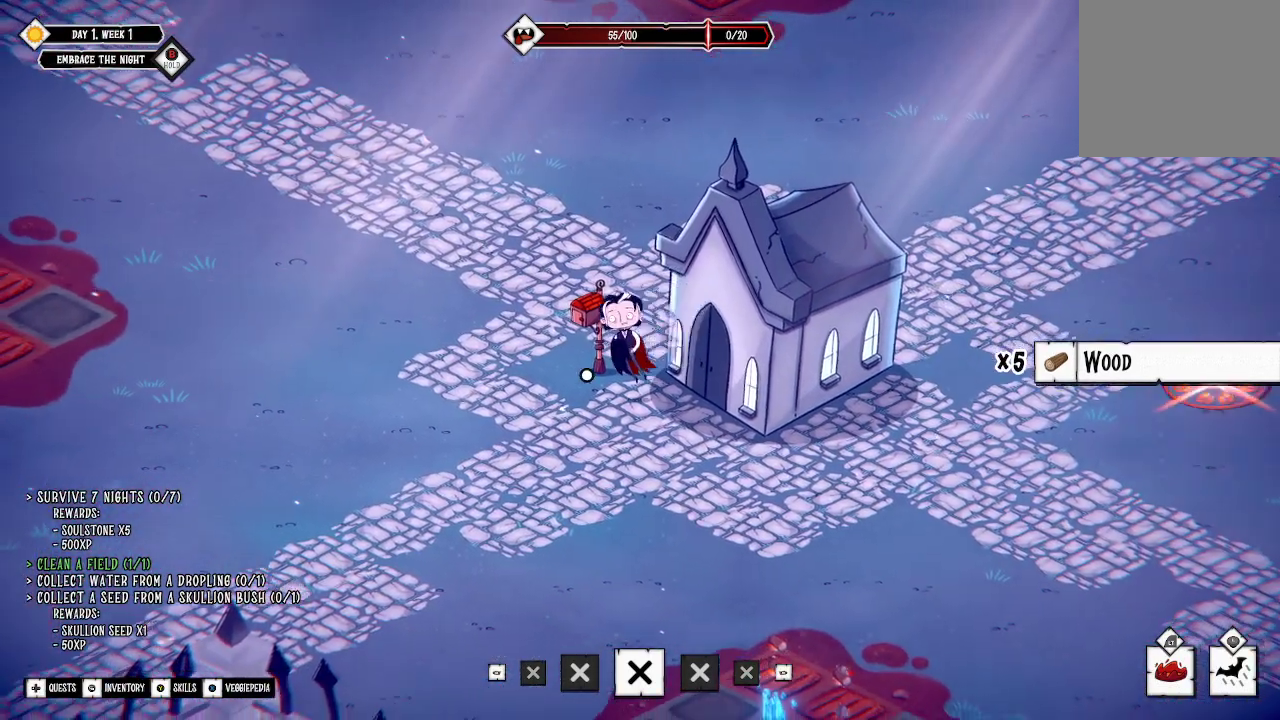
{"buttons": [], "left_stick": "up-right", "right_stick": "center", "events": [[133, "left_stick", "down-right"], [233, "left_stick", "right"], [400, "left_stick", "up-right"]]}
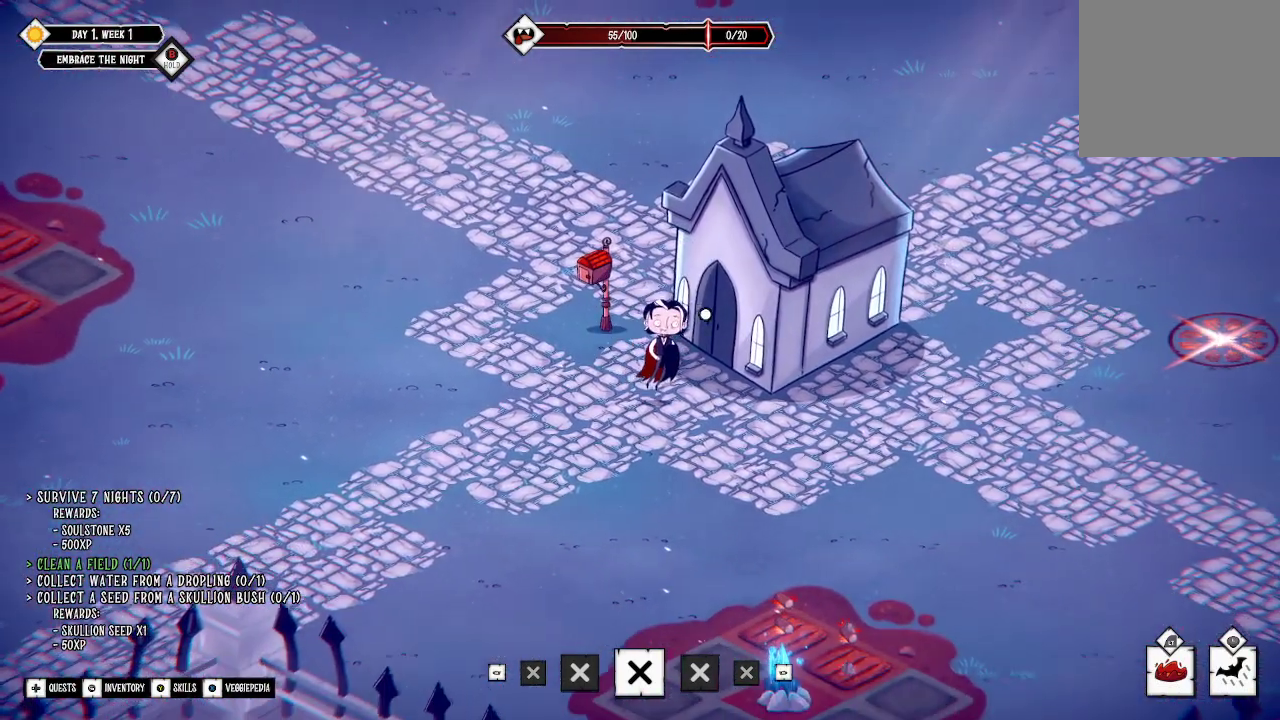
{"buttons": ["A"], "left_stick": "up-right", "right_stick": "center", "events": [[333, "A", "down"]]}
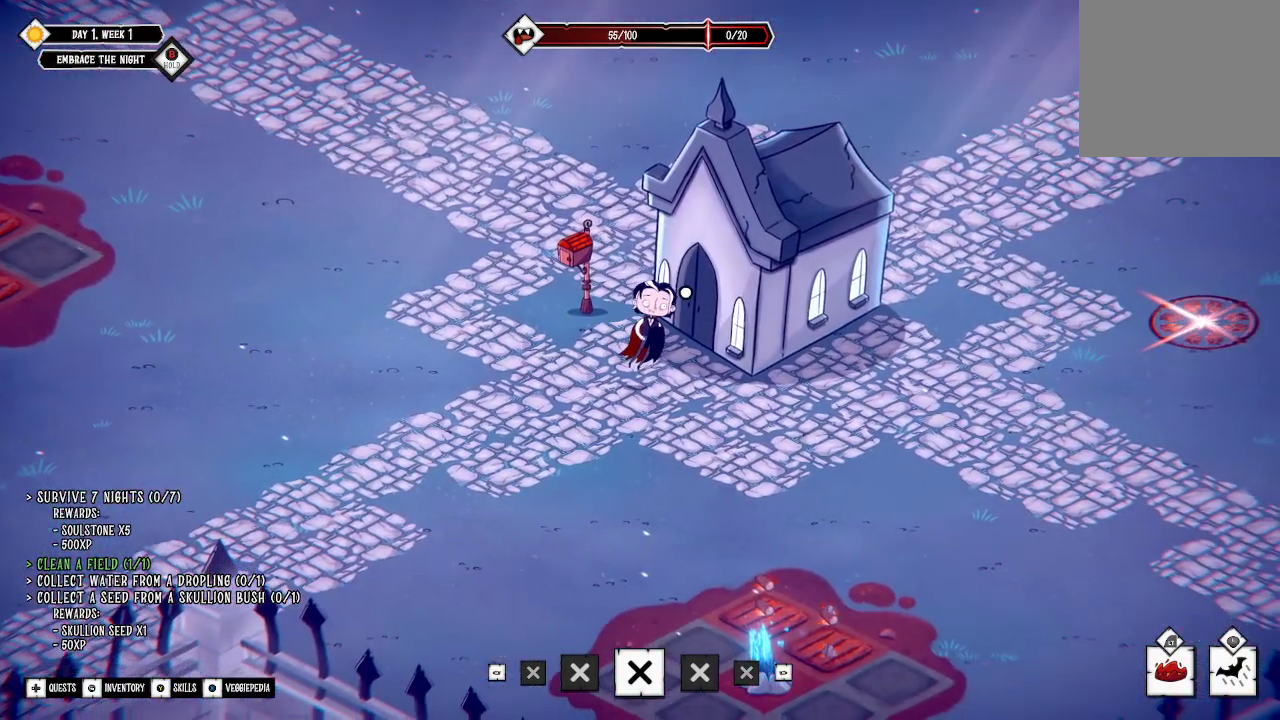
{"buttons": ["R2"], "left_stick": "up-right", "right_stick": "center", "events": [[133, "A", "up"], [133, "left_stick", "right"], [300, "left_stick", "up-right"], [433, "R2", "down"]]}
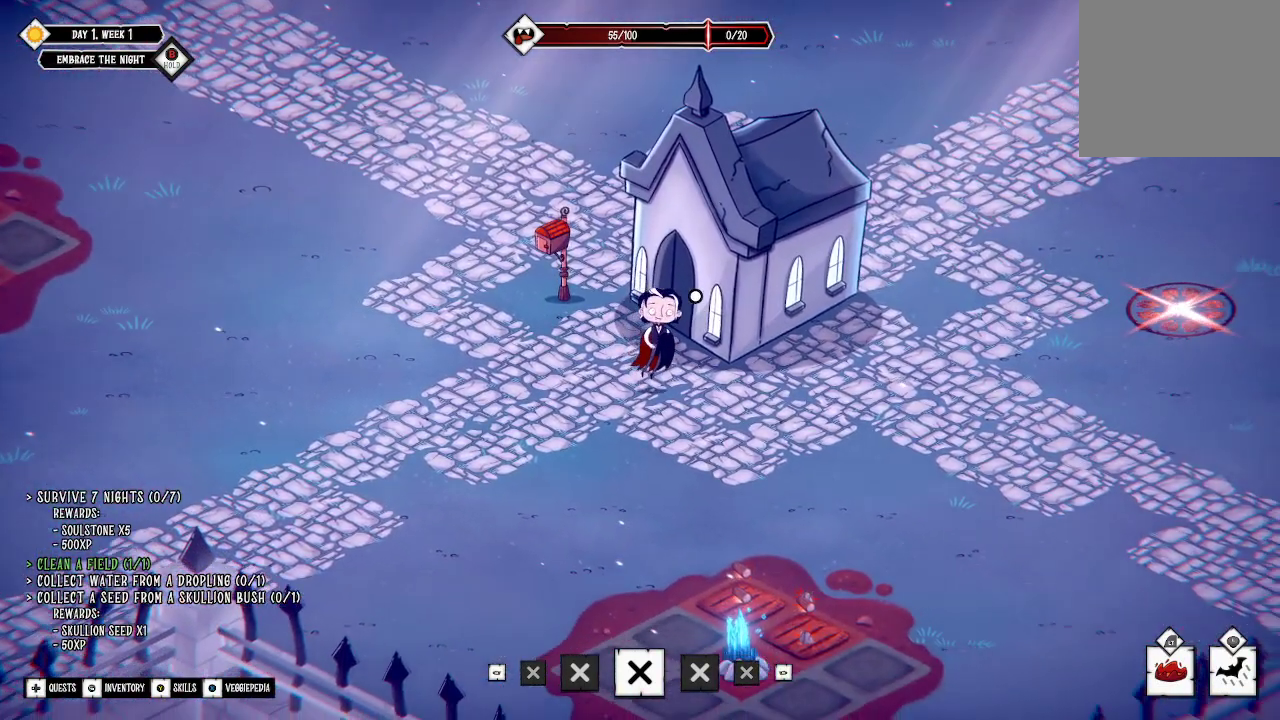
{"buttons": ["R2"], "left_stick": "center", "right_stick": "center", "events": [[133, "R2", "up"], [300, "left_stick", "center"], [467, "R2", "down"]]}
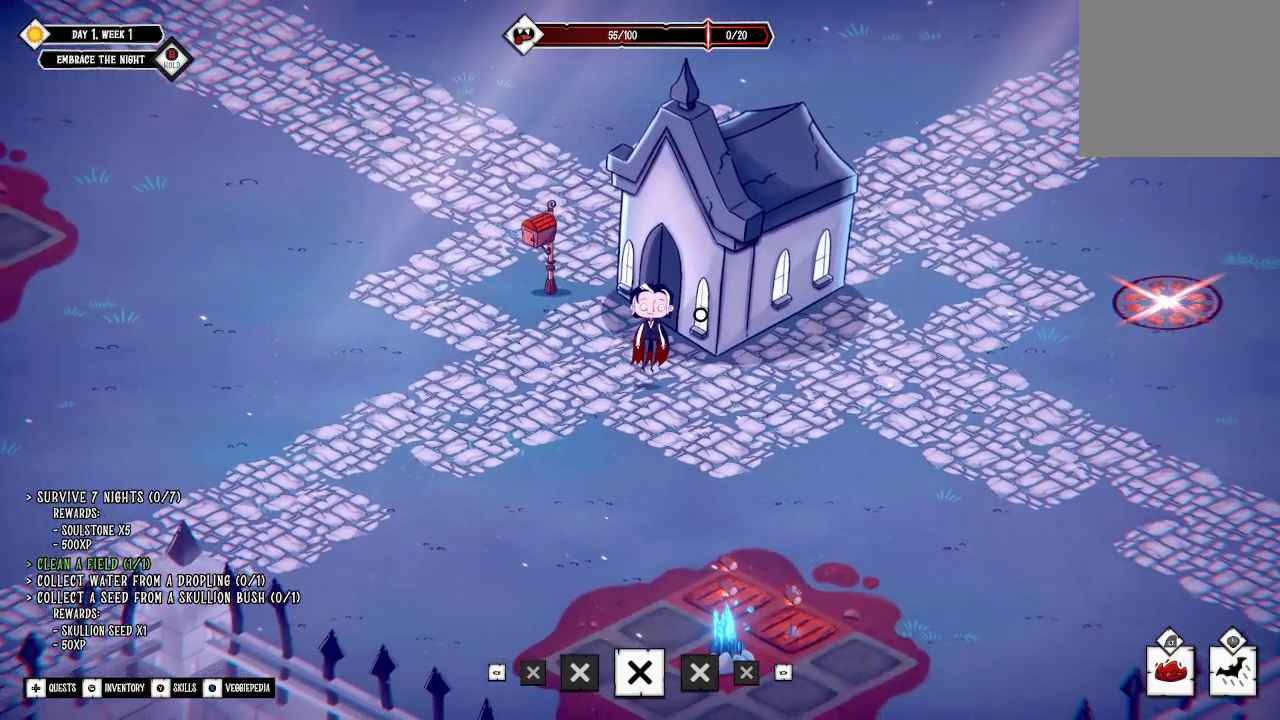
{"buttons": [], "left_stick": "down-left", "right_stick": "center", "events": [[133, "R2", "up"], [133, "left_stick", "down-left"], [267, "R2", "down"], [400, "R2", "up"]]}
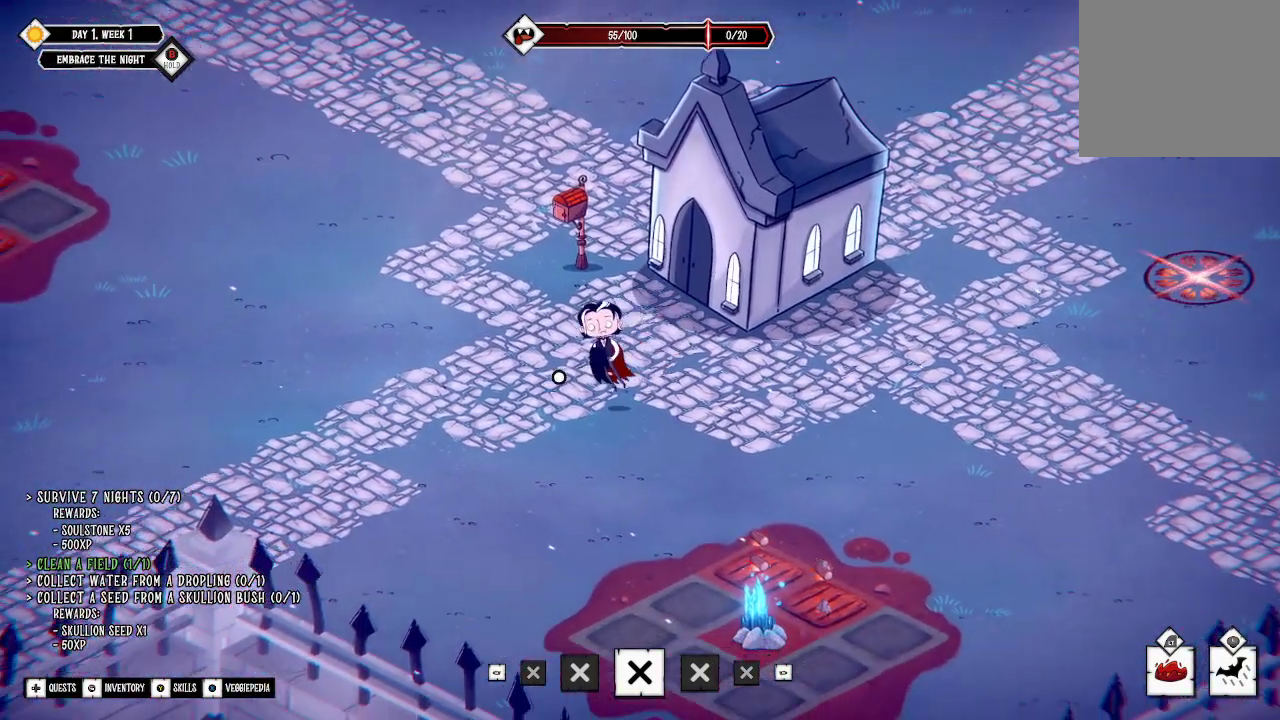
{"buttons": [], "left_stick": "down-left", "right_stick": "center", "events": []}
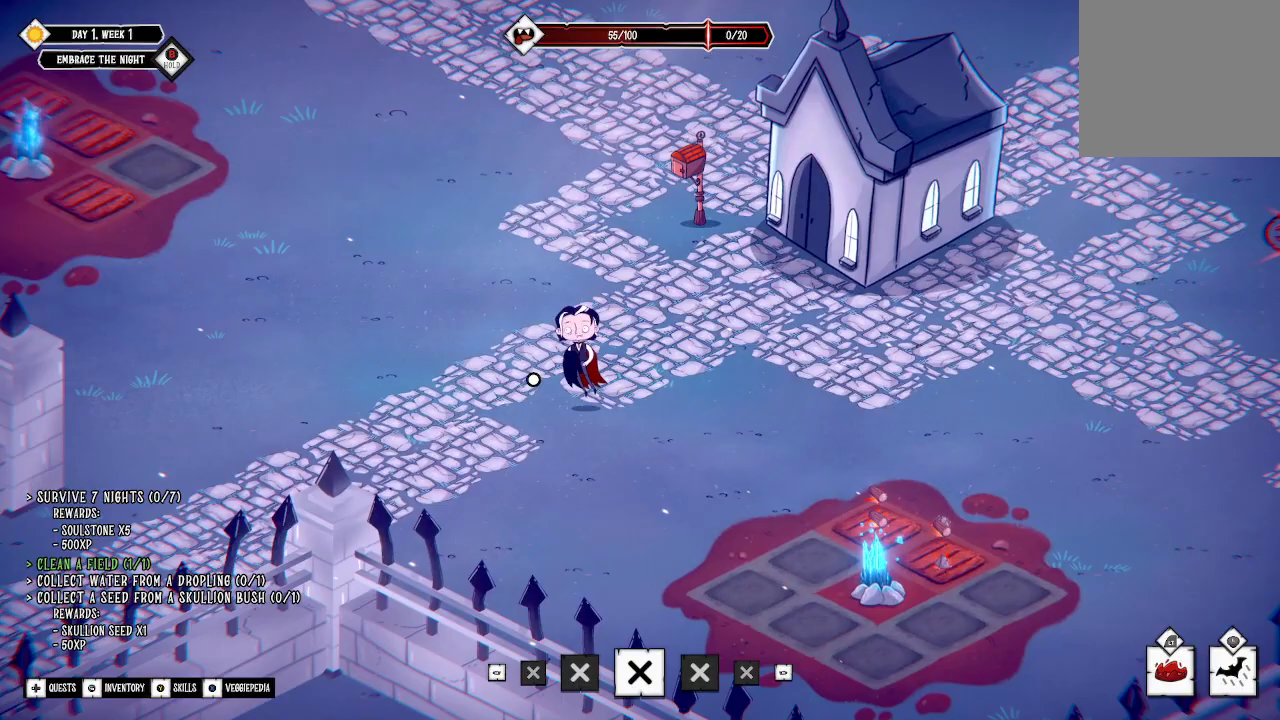
{"buttons": [], "left_stick": "down-left", "right_stick": "center", "events": []}
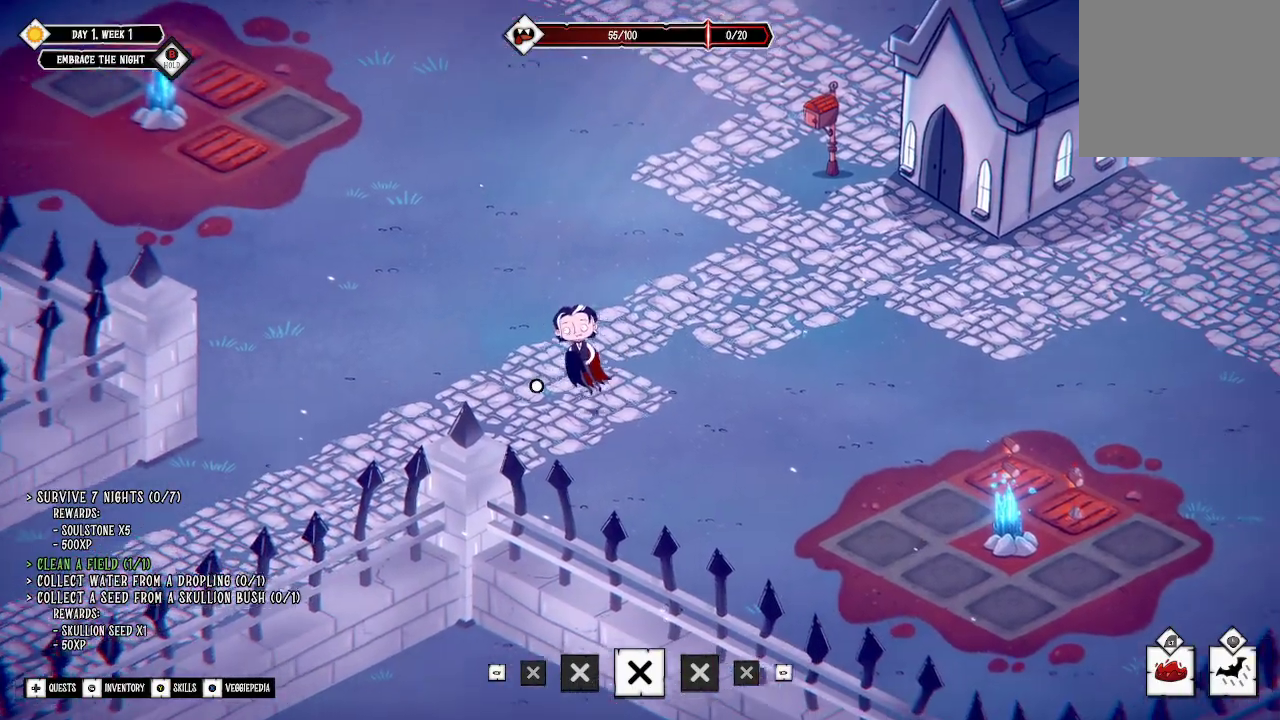
{"buttons": [], "left_stick": "down-left", "right_stick": "center", "events": []}
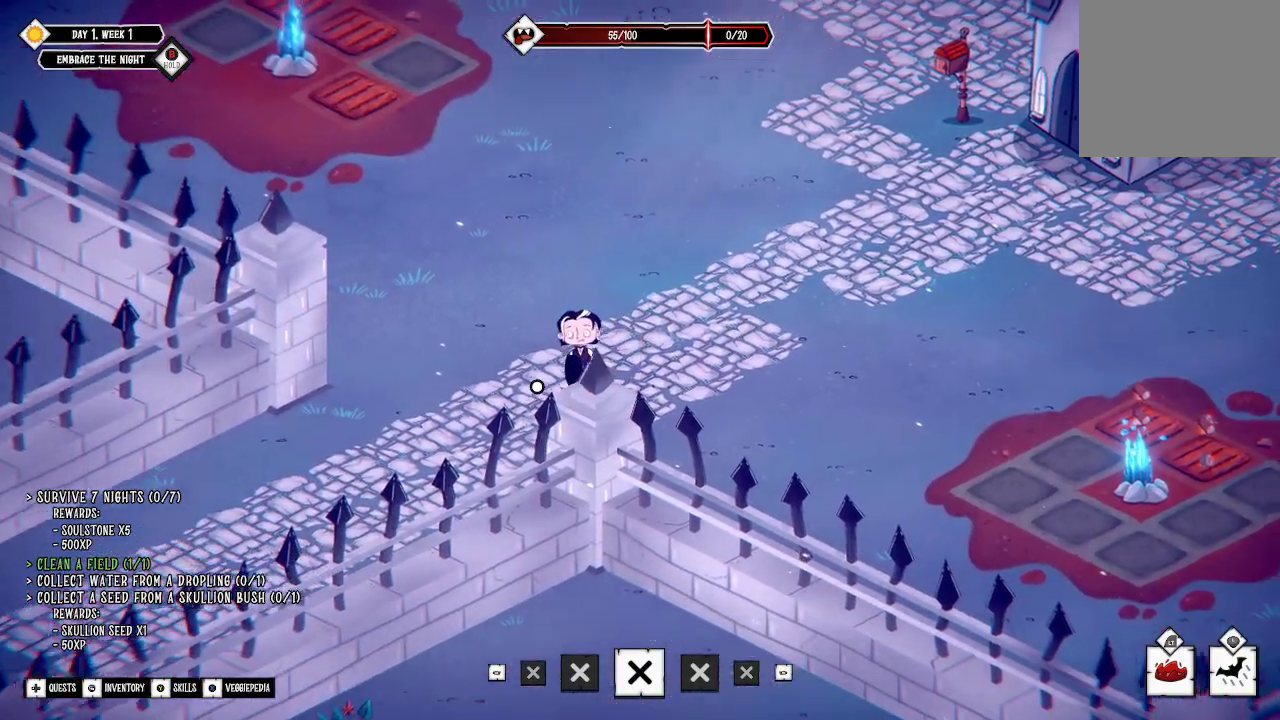
{"buttons": [], "left_stick": "down-left", "right_stick": "center", "events": []}
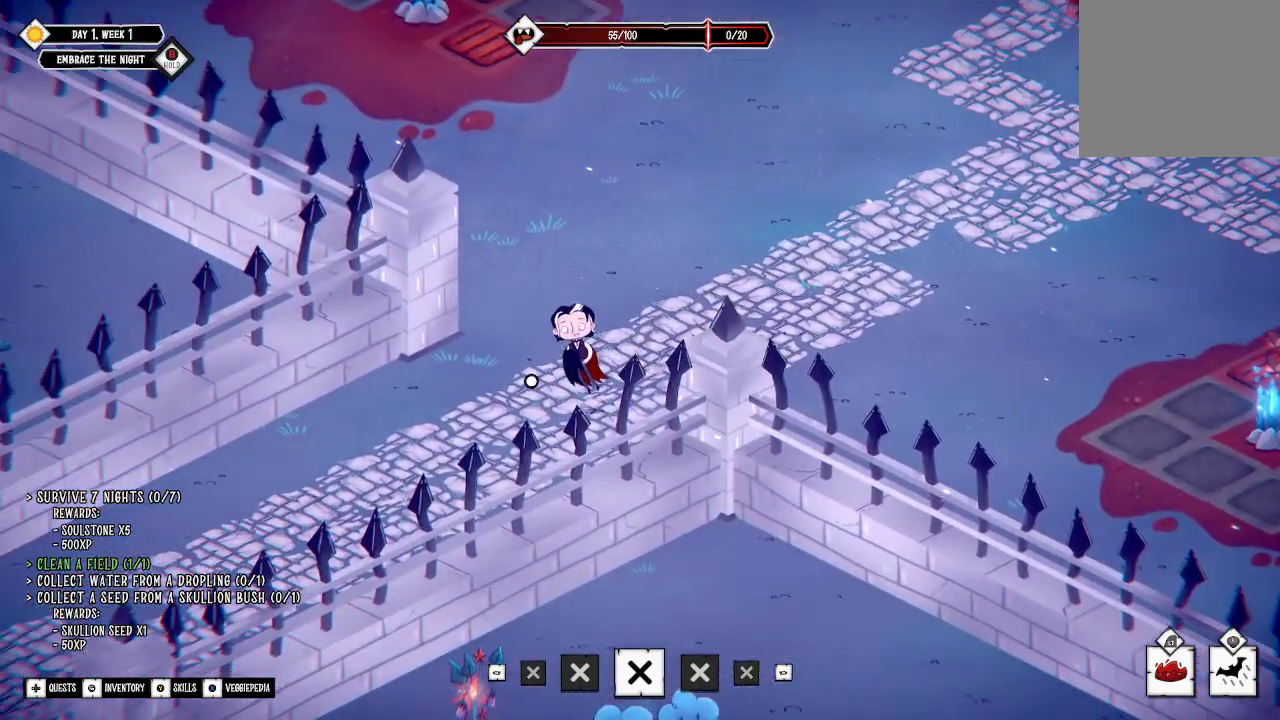
{"buttons": [], "left_stick": "down-left", "right_stick": "down-left", "events": [[233, "right_stick", "down-left"]]}
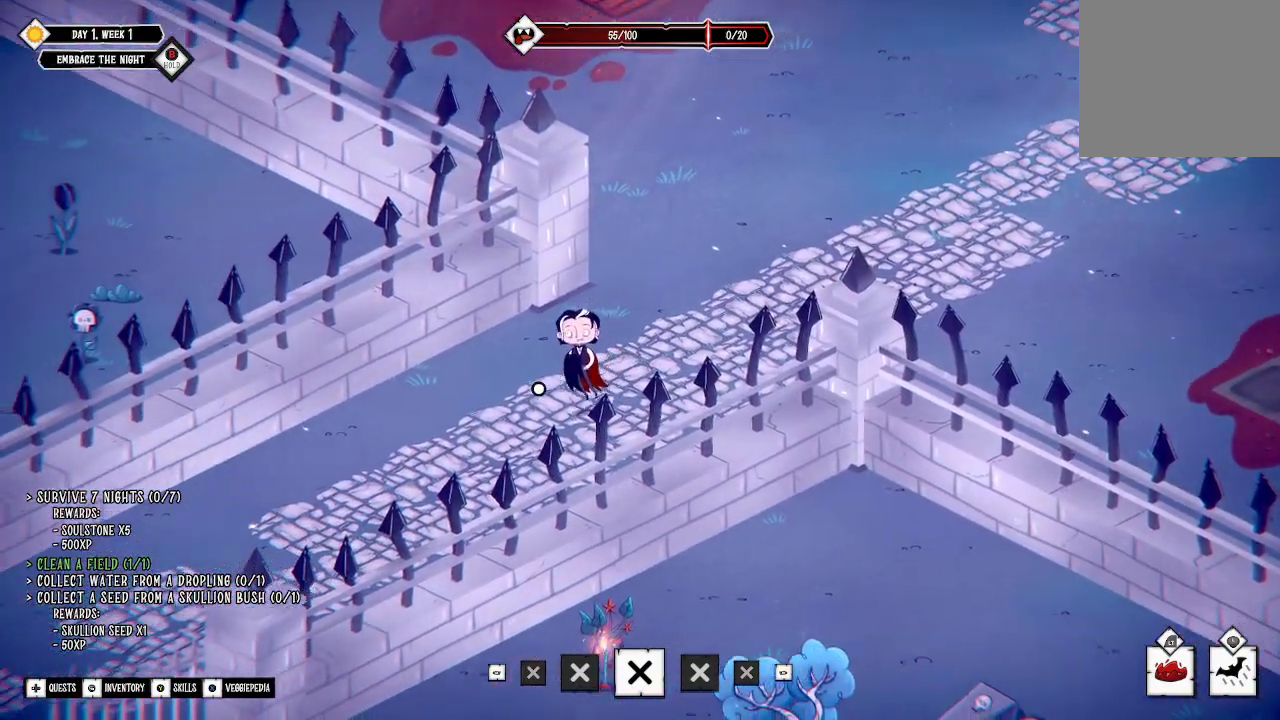
{"buttons": [], "left_stick": "center", "right_stick": "center", "events": [[300, "right_stick", "center"], [433, "left_stick", "center"]]}
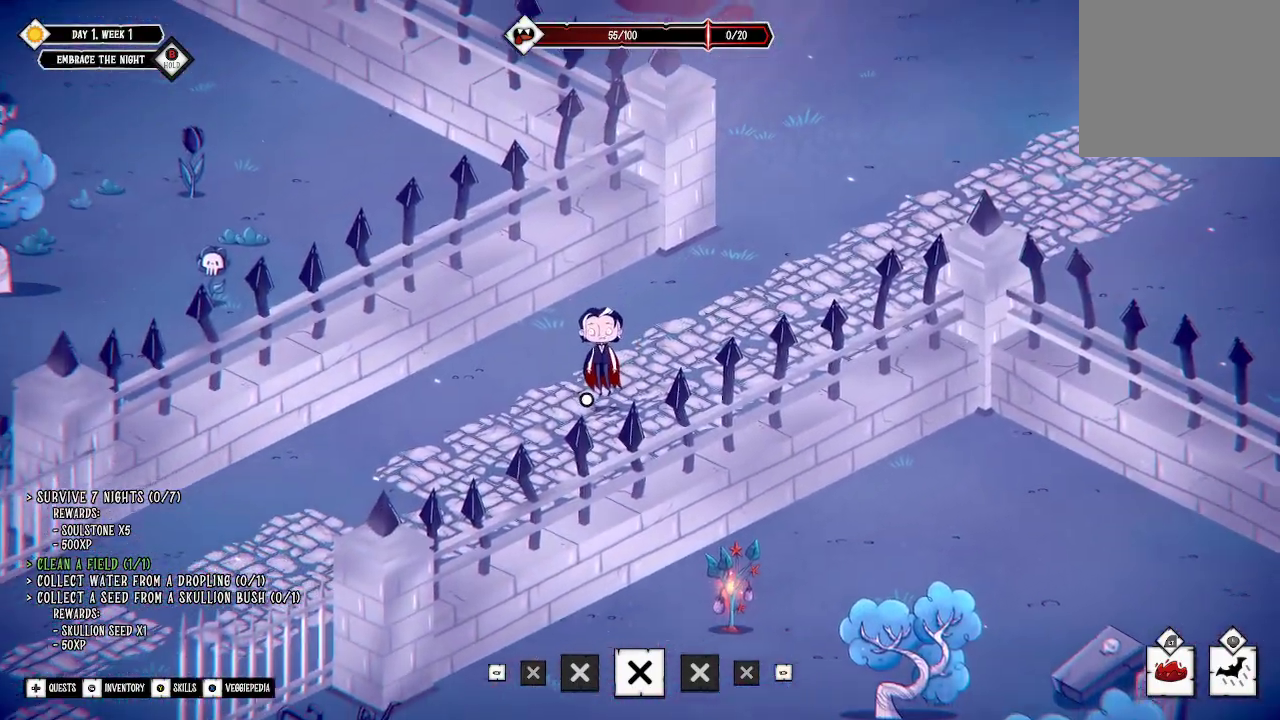
{"buttons": [], "left_stick": "down-left", "right_stick": "center", "events": [[367, "left_stick", "down-left"]]}
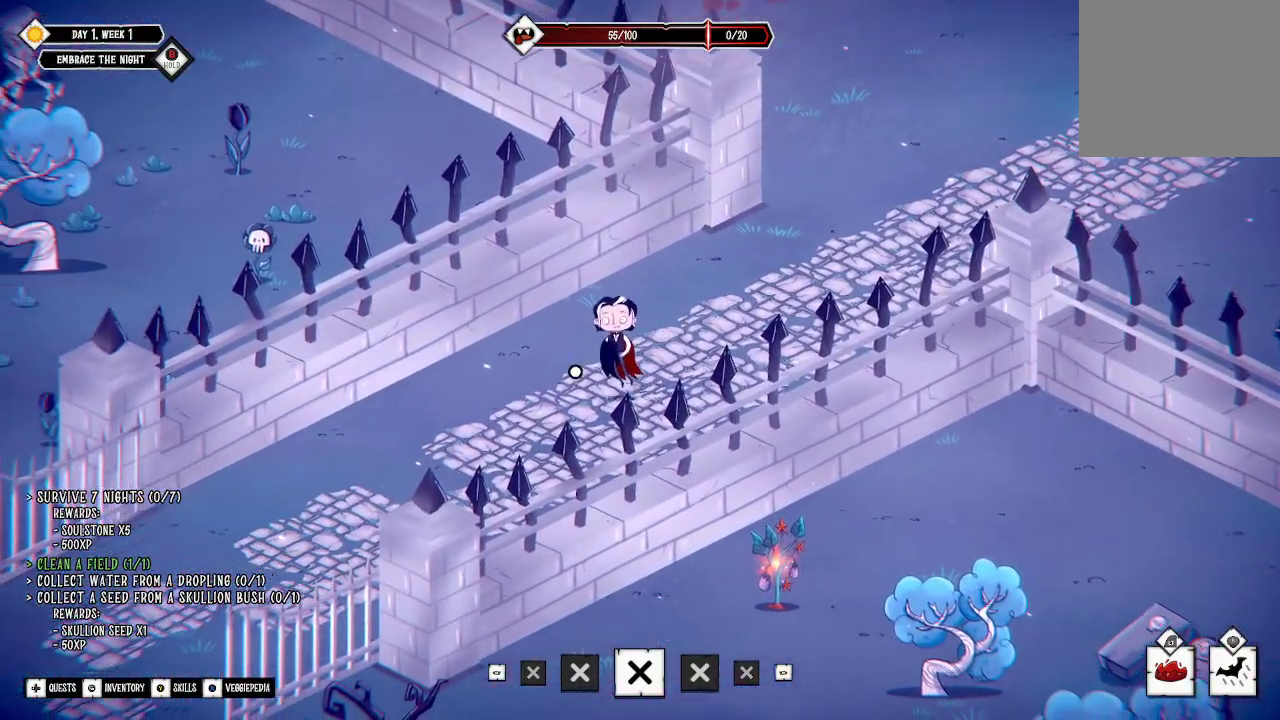
{"buttons": [], "left_stick": "down-left", "right_stick": "center", "events": []}